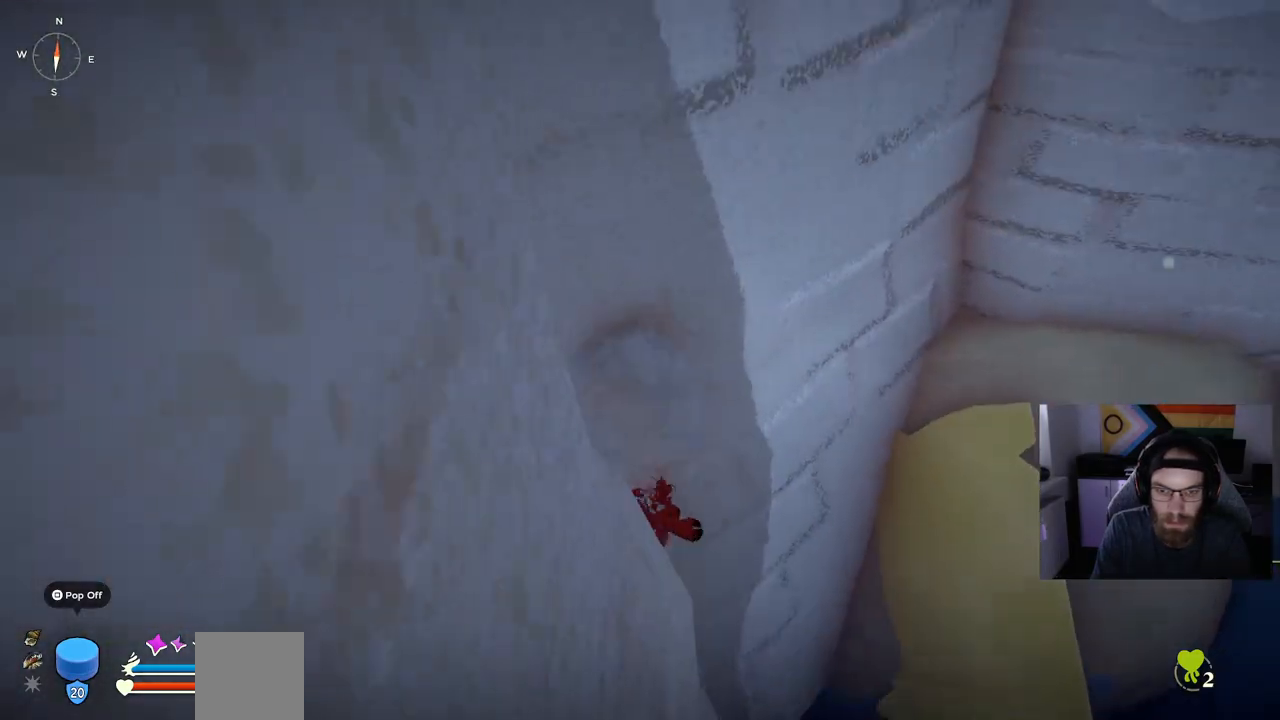
Gameplay with a controller (PlayStation layout); each line is a JSON object with the inputs held at the frame after it (dt_ms = milliseconds from this image to that frame). "events" lists button and stick changes between this image and that frame as [ms after this image, input, new state], when the widget could be followed in between.
{"dt_ms": 500, "buttons": [], "left_stick": "down-left", "right_stick": "center", "events": []}
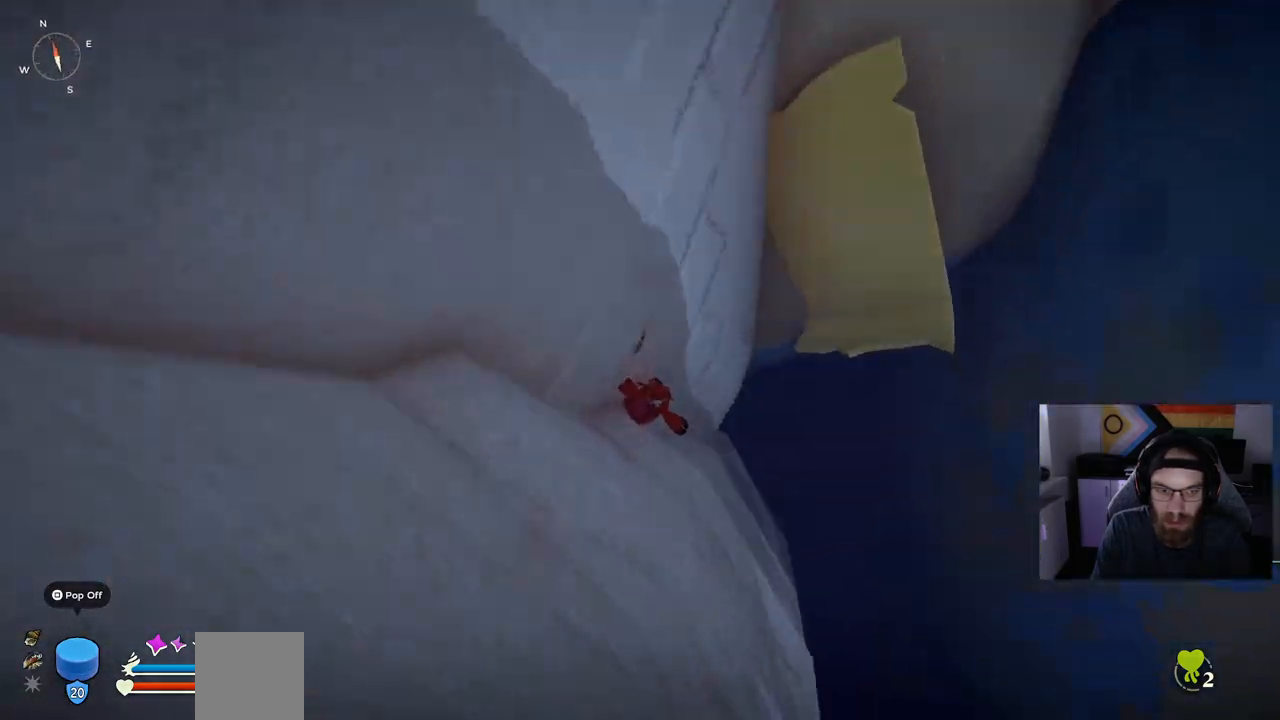
{"dt_ms": 500, "buttons": [], "left_stick": "down-left", "right_stick": "center", "events": []}
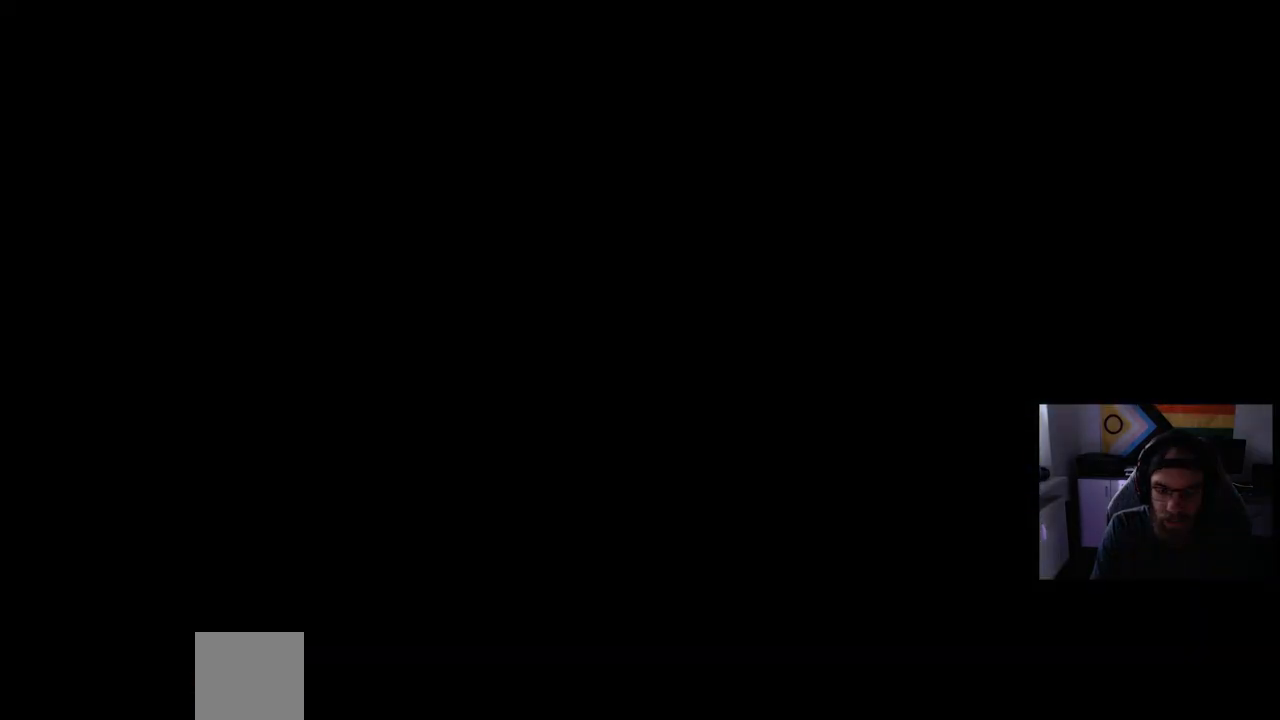
{"dt_ms": 500, "buttons": [], "left_stick": "down-left", "right_stick": "center", "events": []}
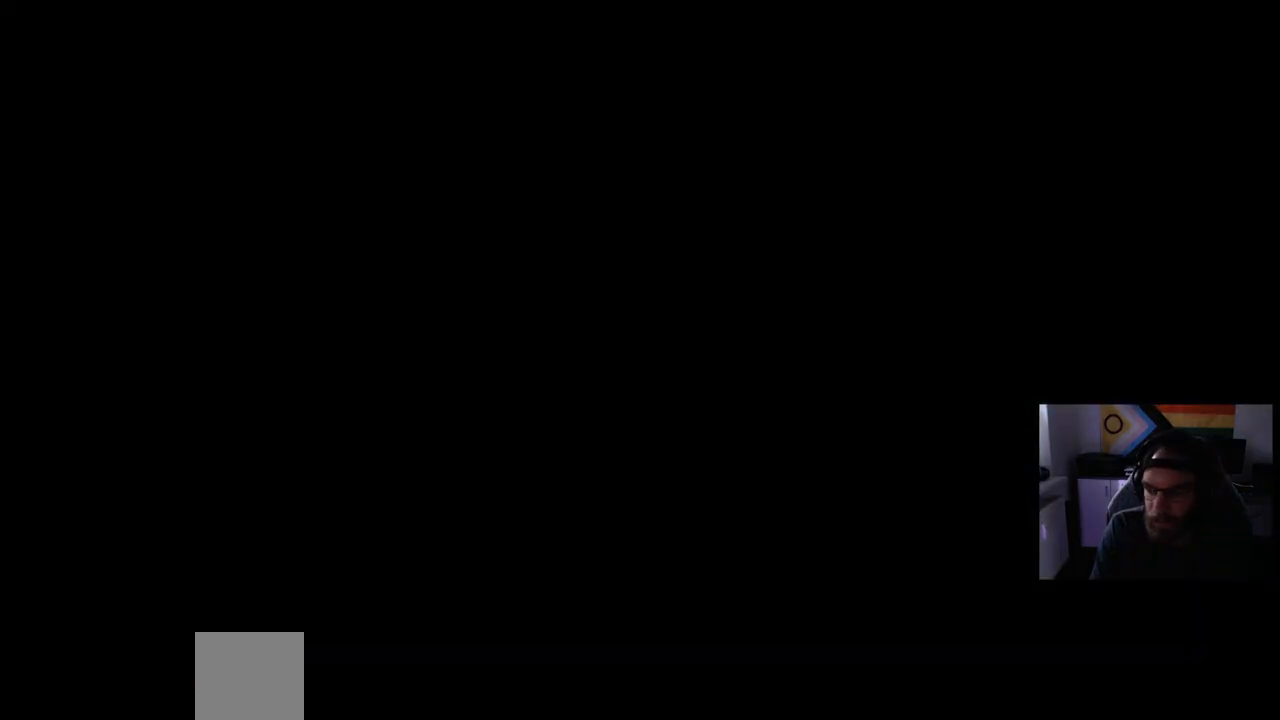
{"dt_ms": 500, "buttons": [], "left_stick": "down-left", "right_stick": "center", "events": []}
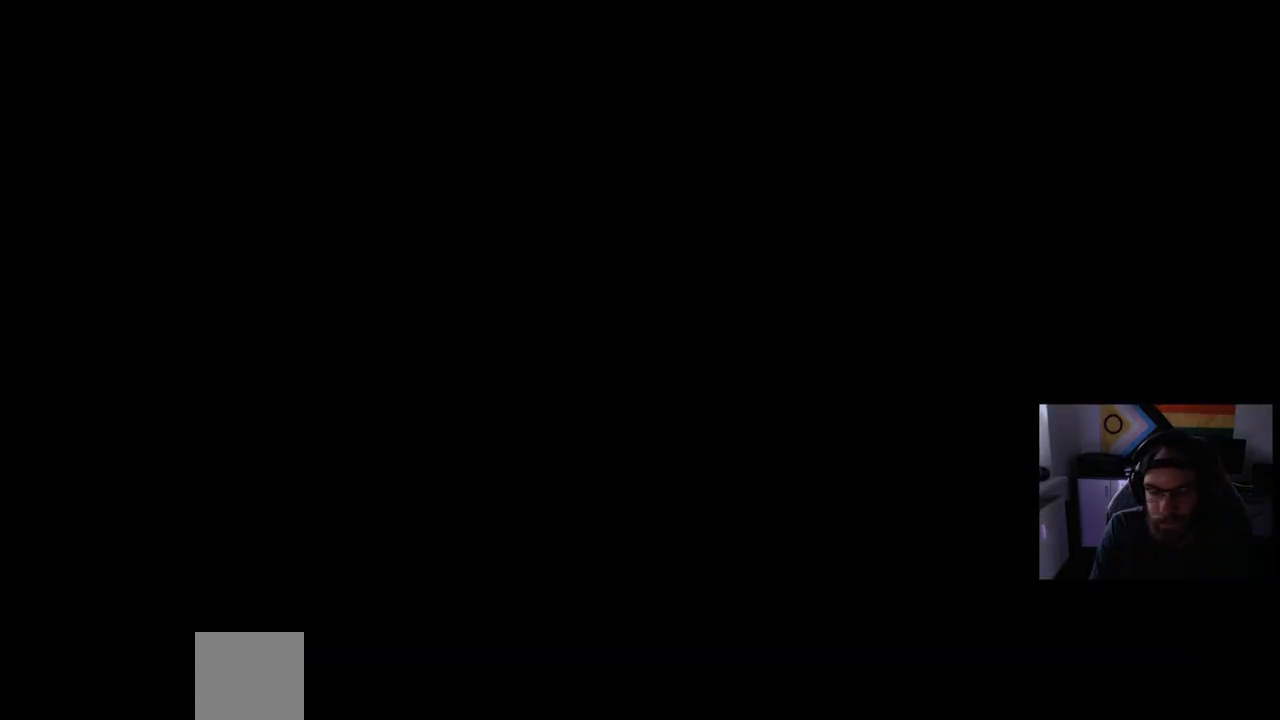
{"dt_ms": 500, "buttons": [], "left_stick": "center", "right_stick": "center", "events": [[67, "left_stick", "center"]]}
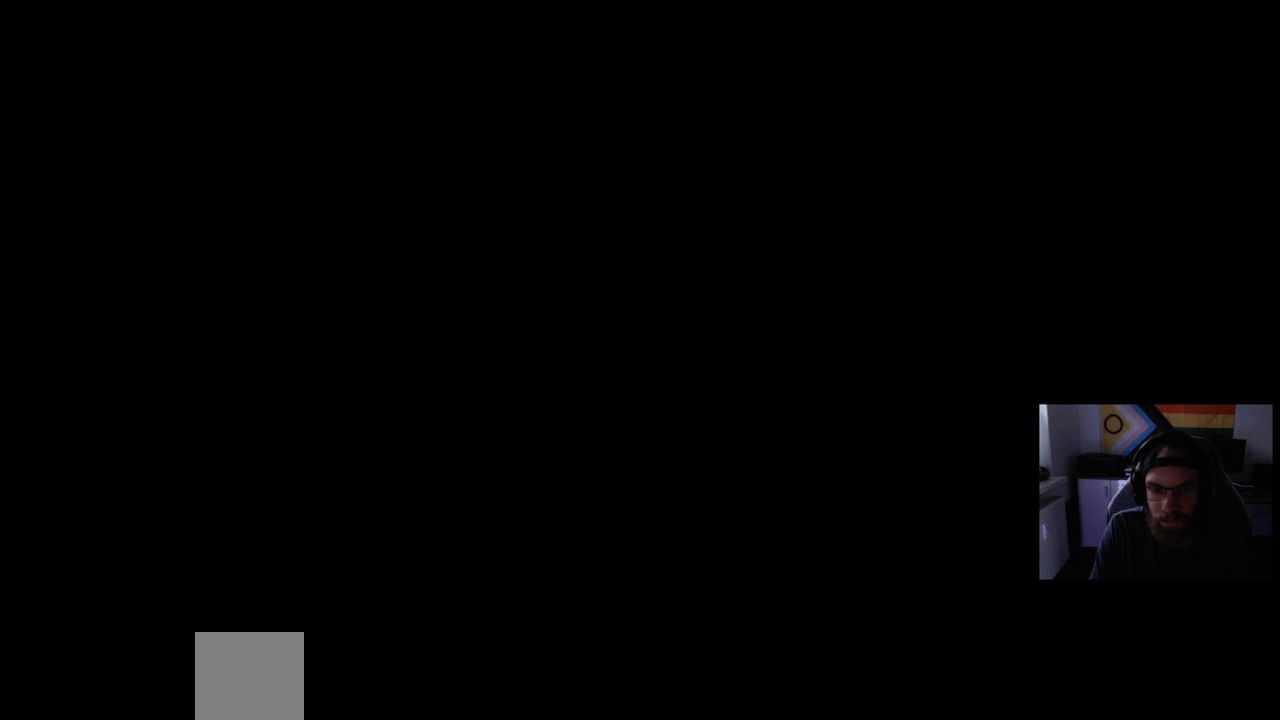
{"dt_ms": 500, "buttons": [], "left_stick": "center", "right_stick": "center", "events": []}
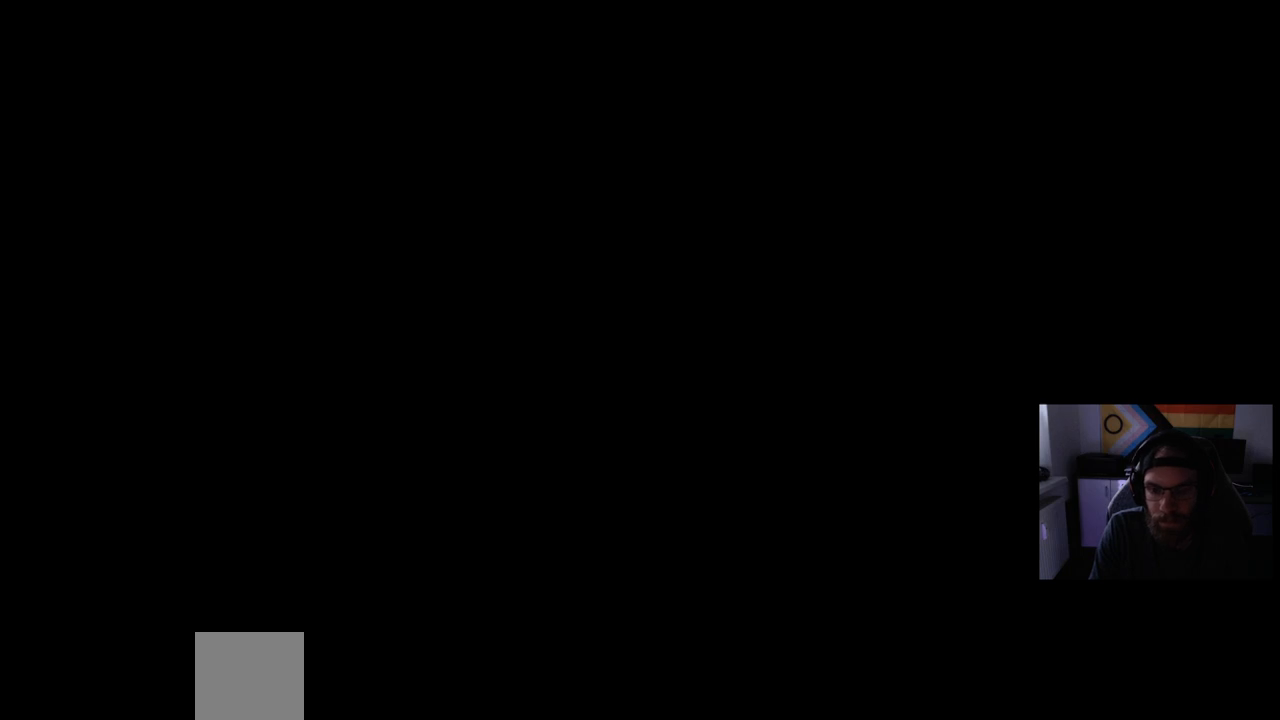
{"dt_ms": 500, "buttons": [], "left_stick": "center", "right_stick": "center", "events": []}
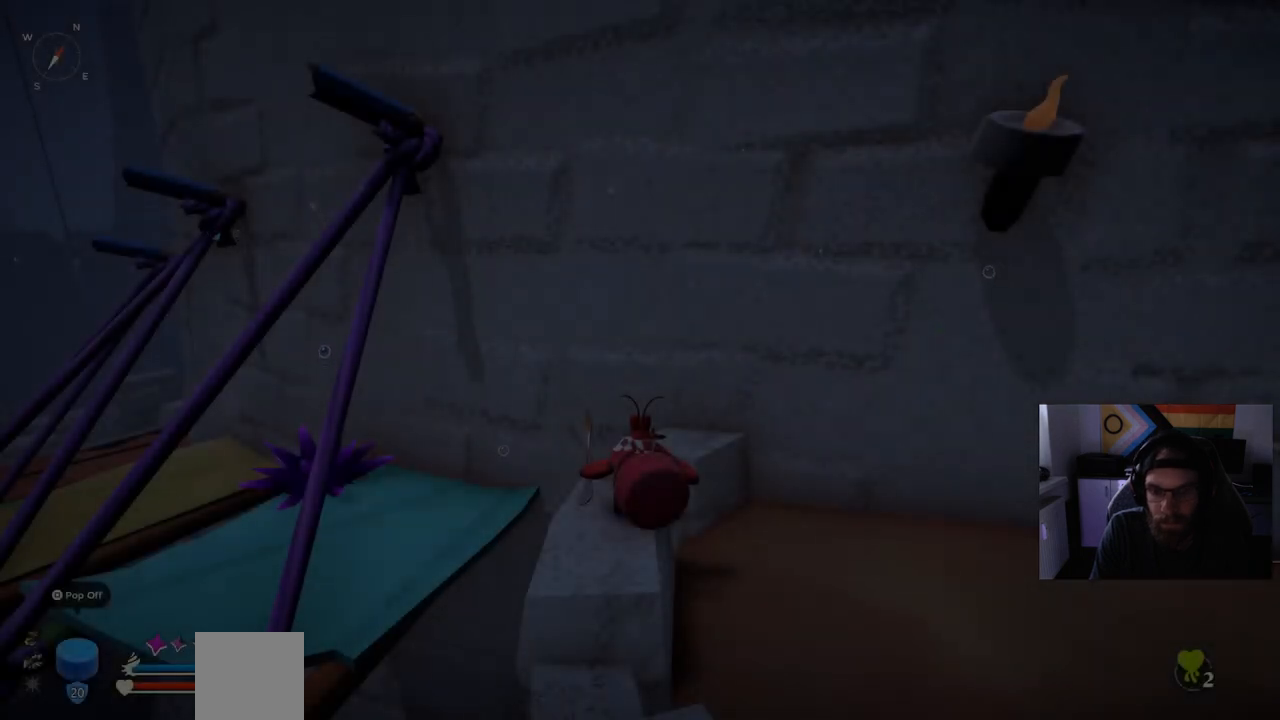
{"dt_ms": 500, "buttons": [], "left_stick": "center", "right_stick": "down-left", "events": [[250, "right_stick", "down-left"]]}
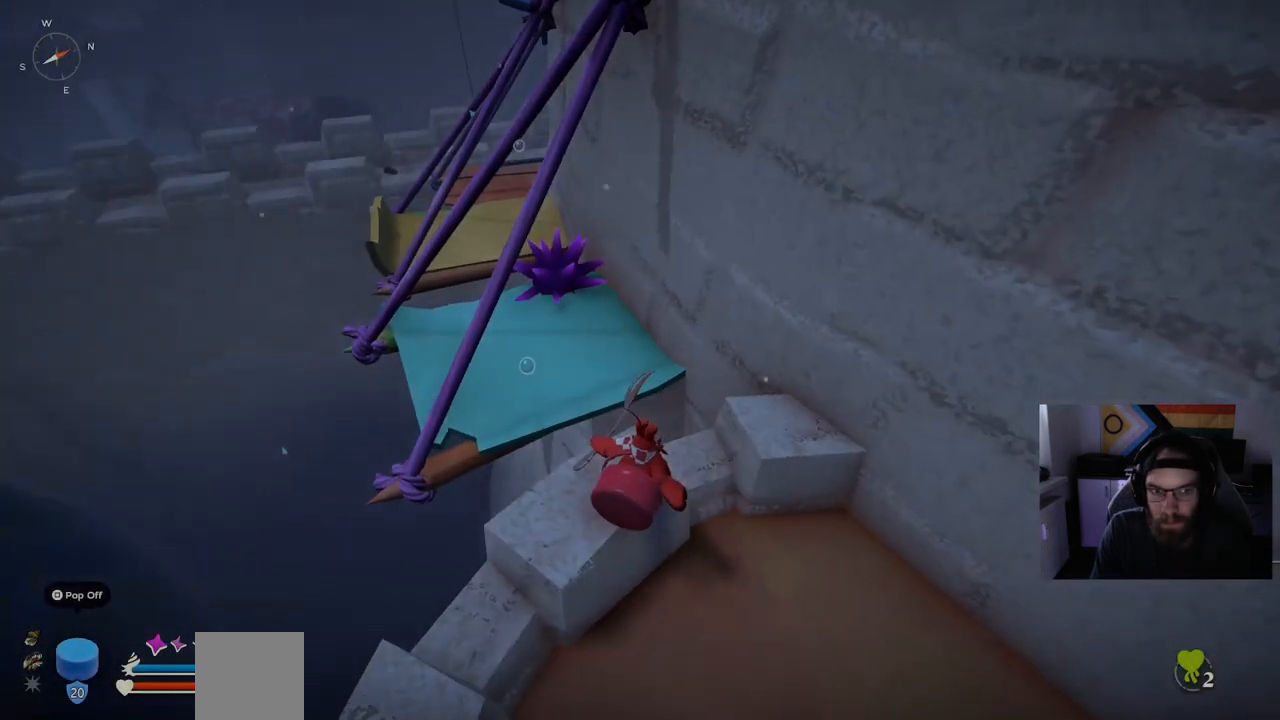
{"dt_ms": 500, "buttons": [], "left_stick": "center", "right_stick": "right", "events": [[67, "right_stick", "center"], [150, "right_stick", "right"]]}
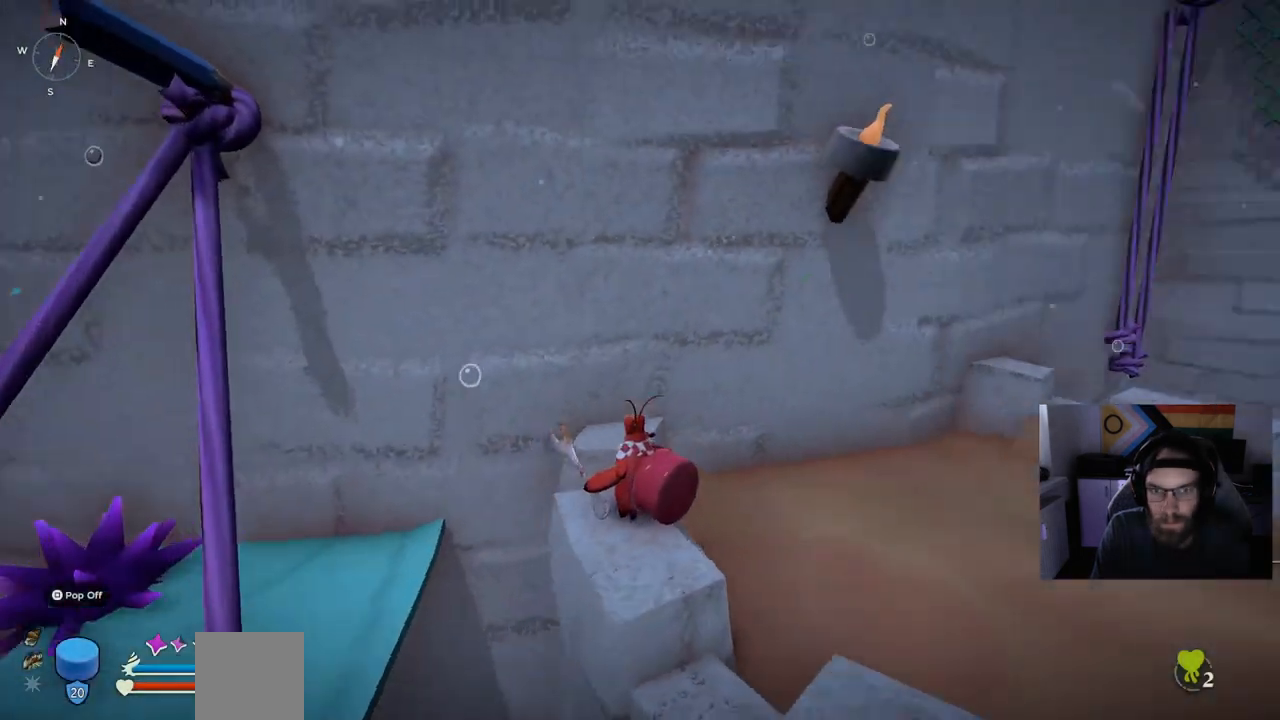
{"dt_ms": 500, "buttons": [], "left_stick": "up-right", "right_stick": "right", "events": [[67, "left_stick", "up-right"]]}
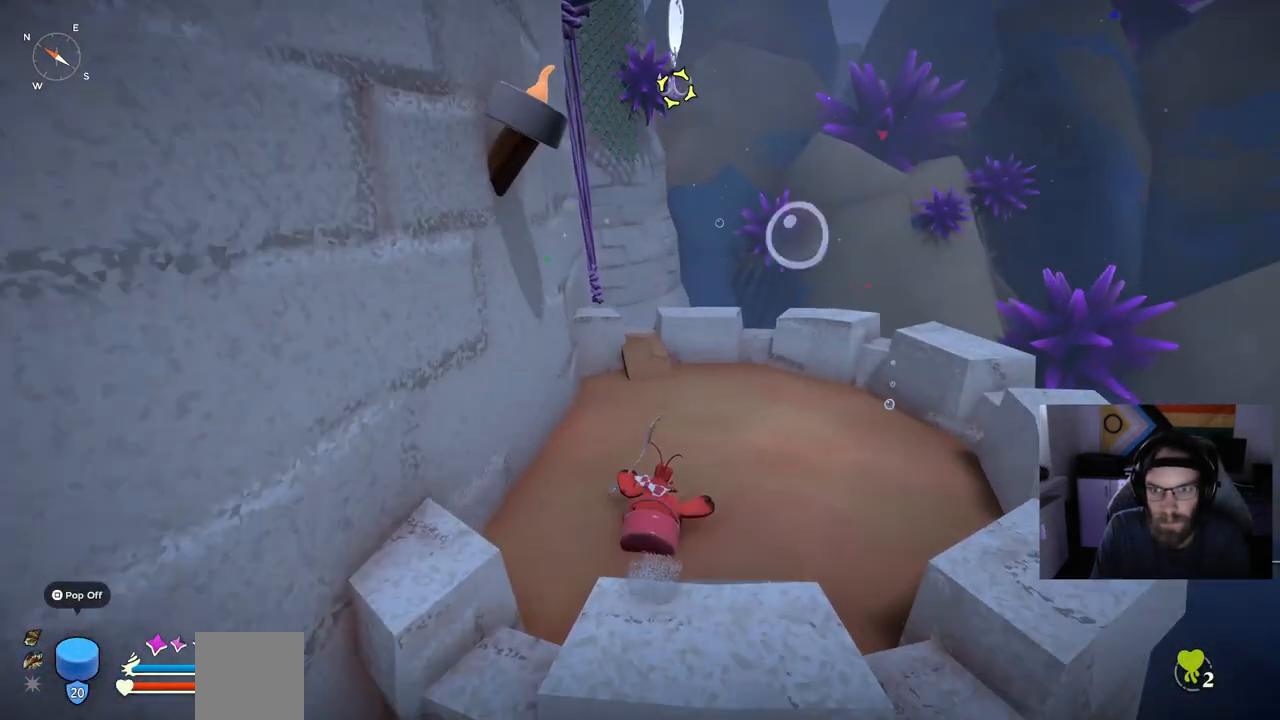
{"dt_ms": 500, "buttons": [], "left_stick": "up-right", "right_stick": "up", "events": [[133, "right_stick", "center"], [383, "right_stick", "up"]]}
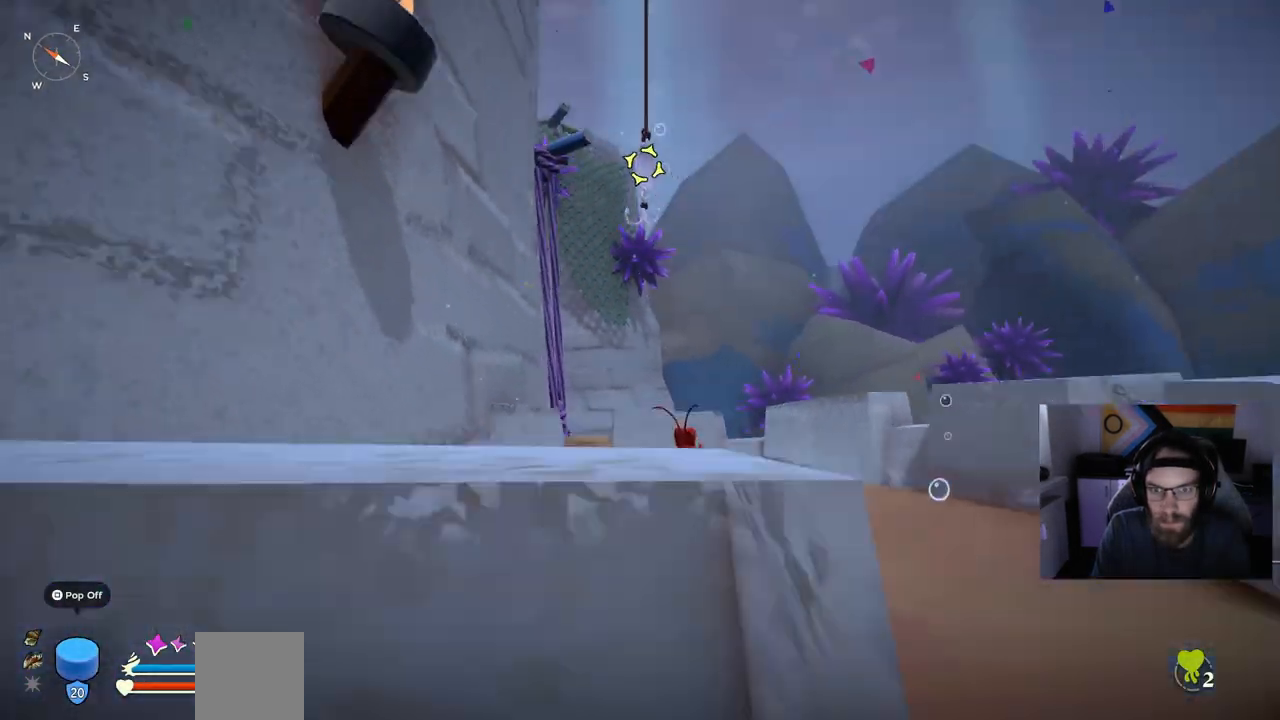
{"dt_ms": 500, "buttons": ["L2"], "left_stick": "up", "right_stick": "center", "events": [[150, "left_stick", "up"], [150, "right_stick", "center"], [167, "CROSS", "down"], [283, "CROSS", "up"], [350, "L2", "down"]]}
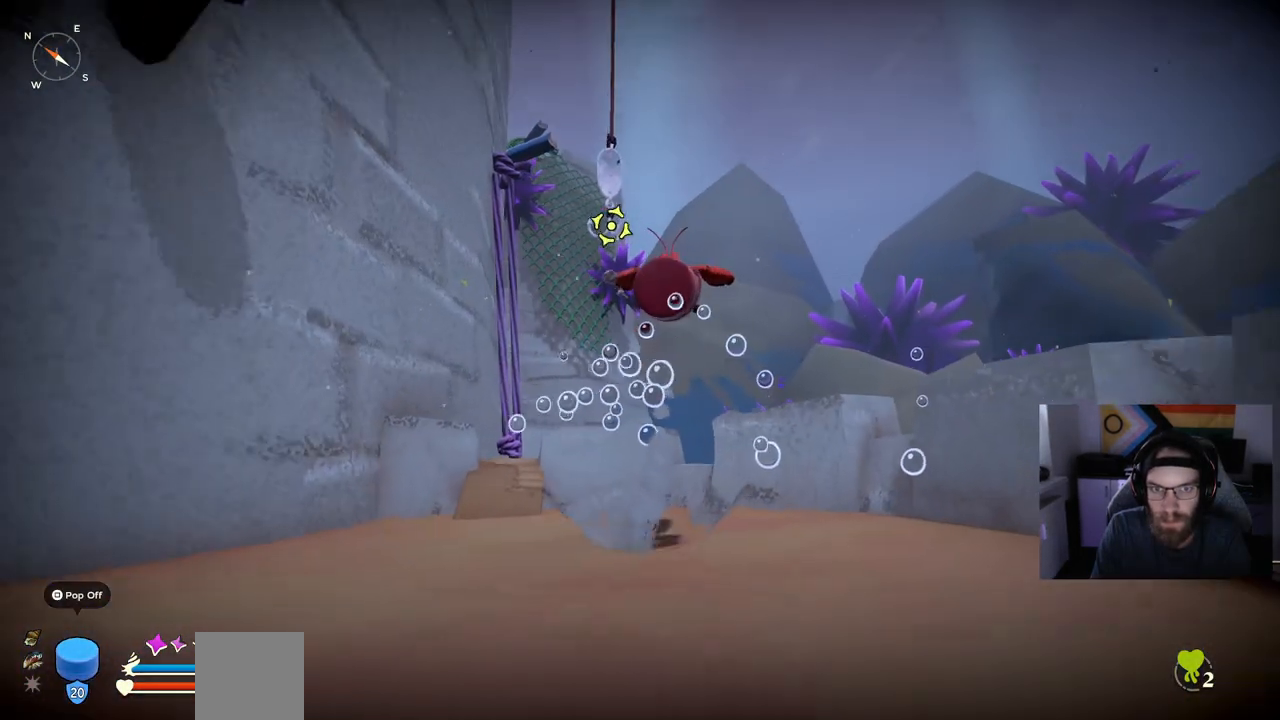
{"dt_ms": 500, "buttons": [], "left_stick": "up", "right_stick": "center", "events": [[83, "L2", "up"]]}
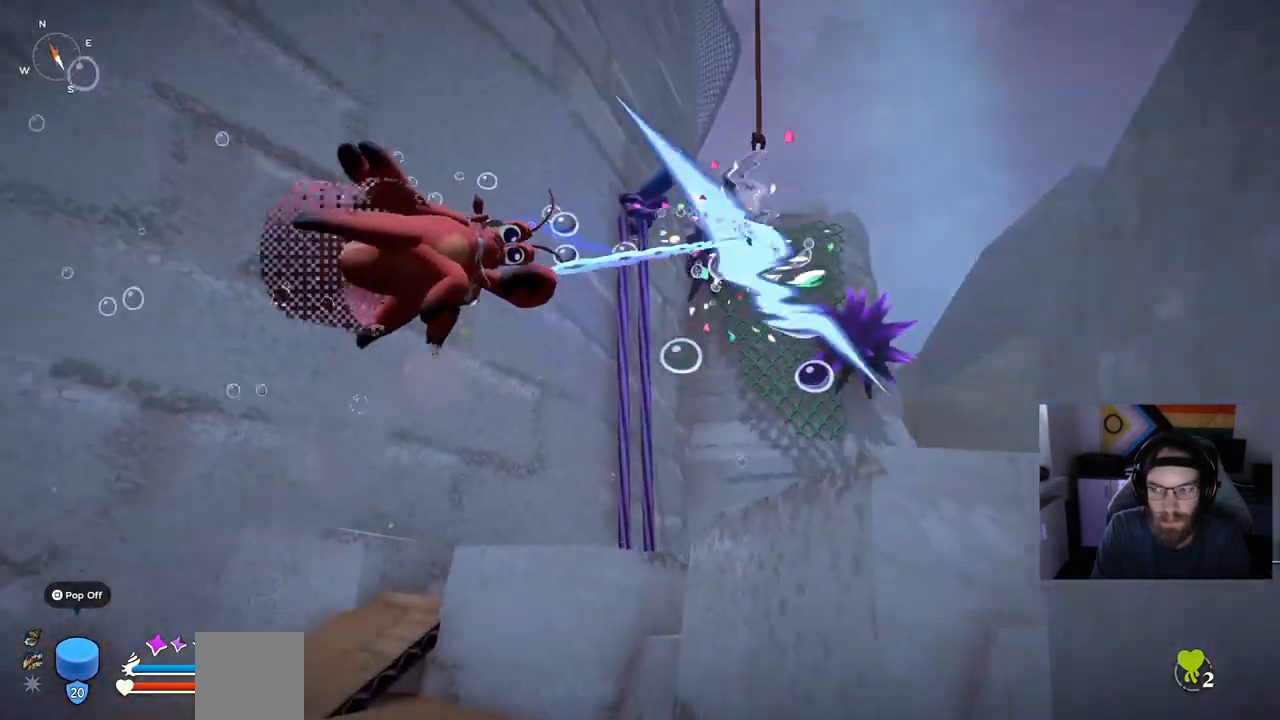
{"dt_ms": 500, "buttons": [], "left_stick": "up", "right_stick": "center", "events": []}
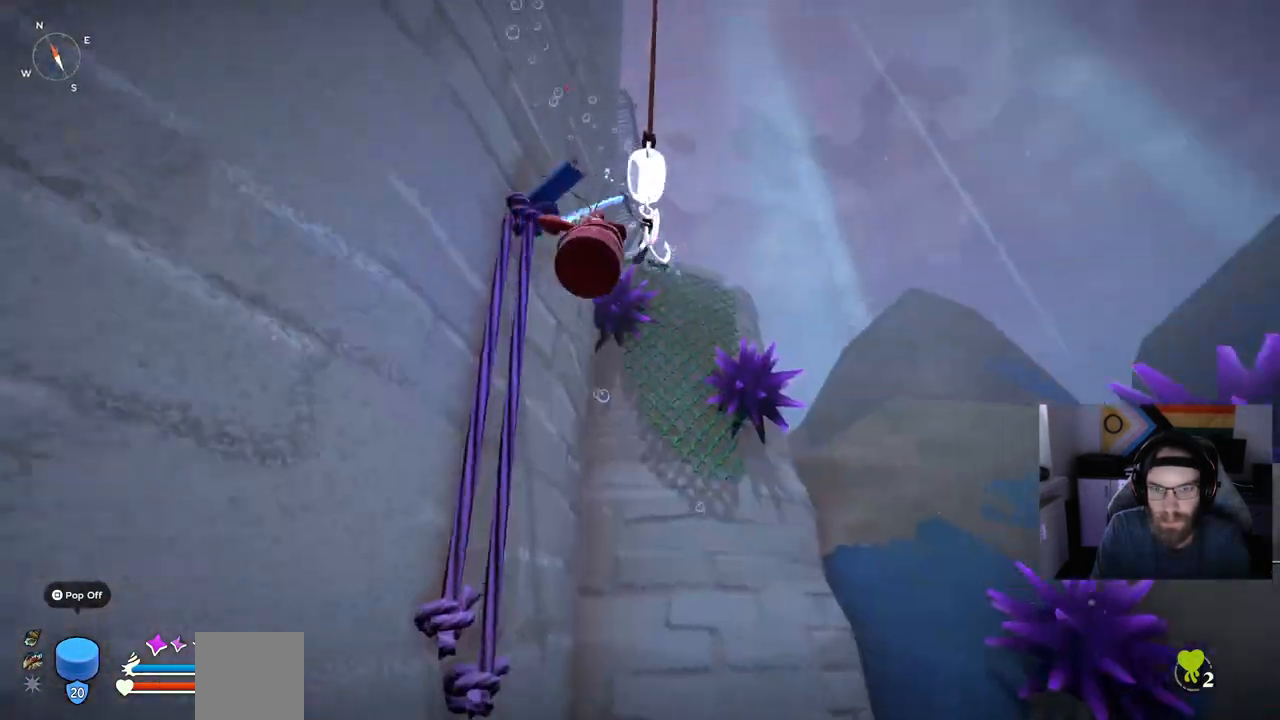
{"dt_ms": 500, "buttons": [], "left_stick": "up", "right_stick": "center", "events": []}
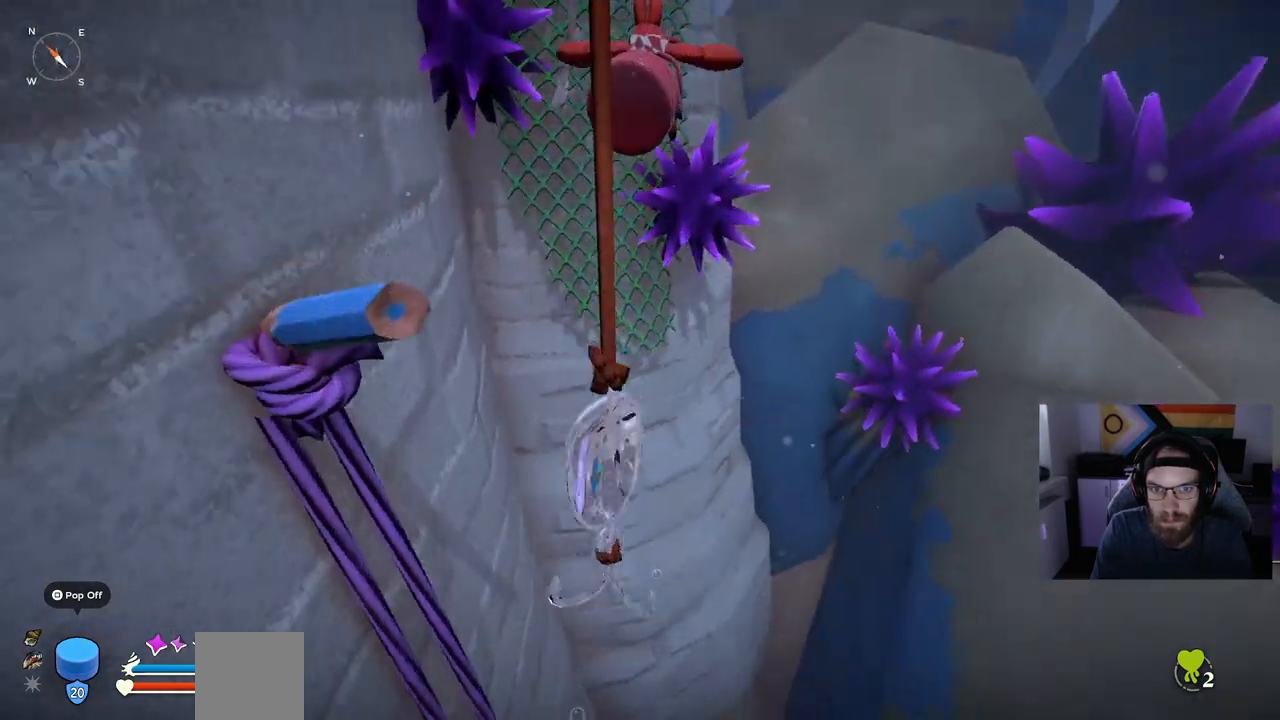
{"dt_ms": 500, "buttons": [], "left_stick": "up", "right_stick": "center", "events": []}
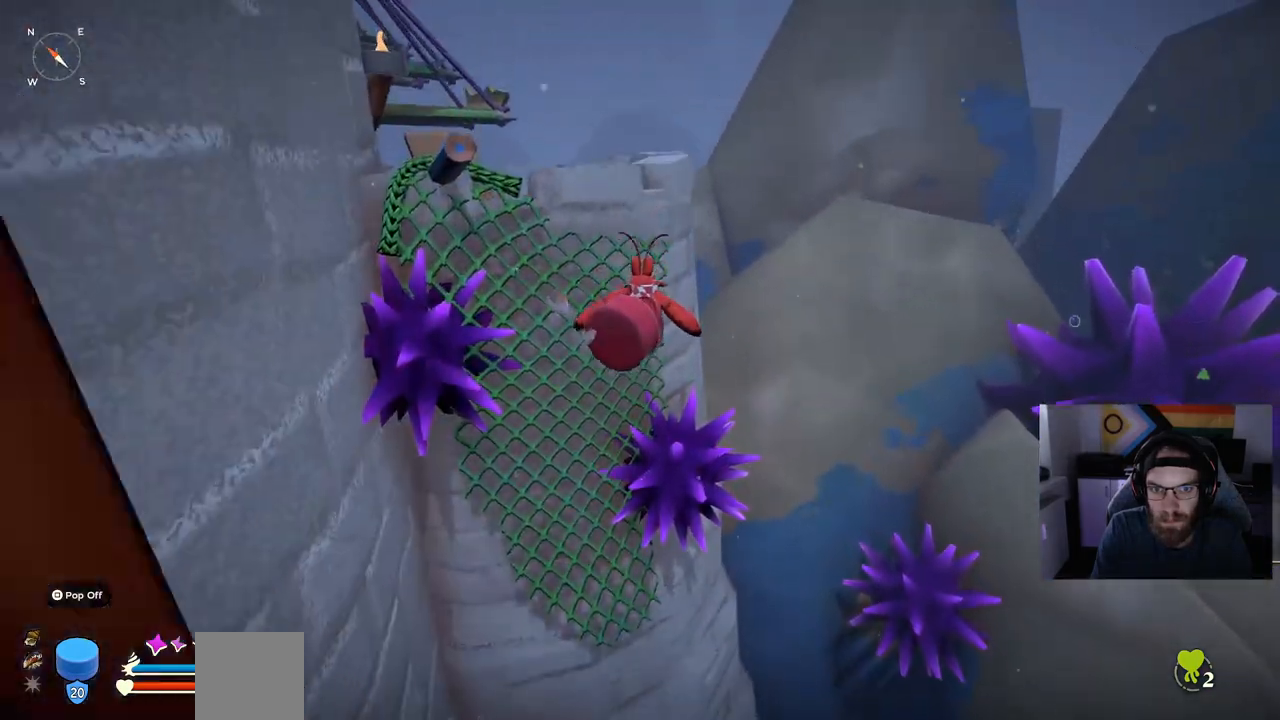
{"dt_ms": 500, "buttons": ["CROSS"], "left_stick": "up", "right_stick": "center", "events": [[150, "CROSS", "down"]]}
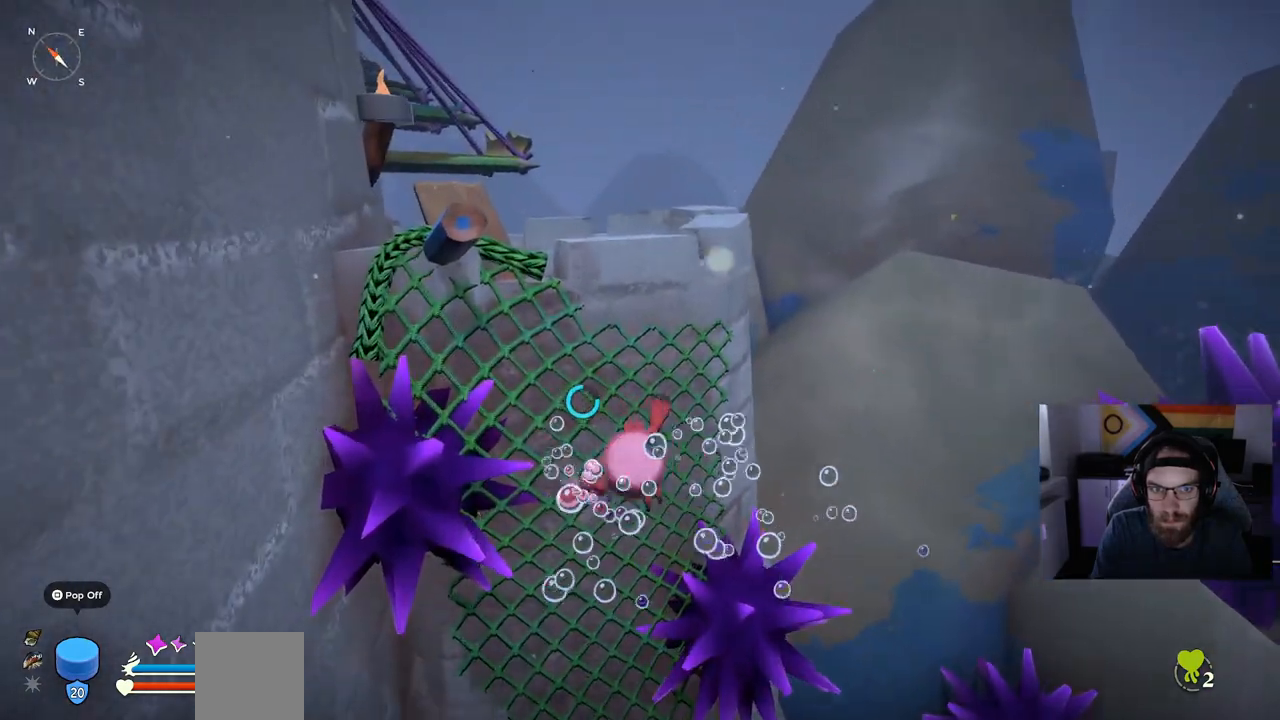
{"dt_ms": 500, "buttons": [], "left_stick": "up", "right_stick": "center", "events": [[467, "CROSS", "up"]]}
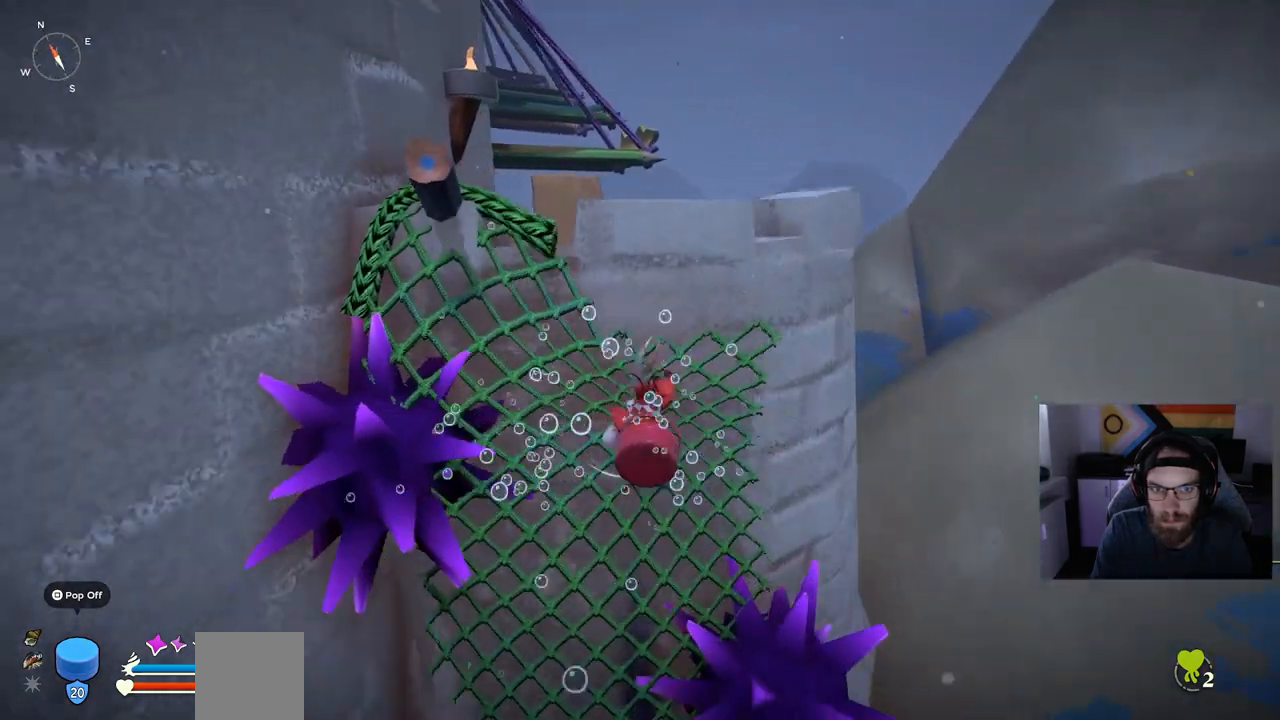
{"dt_ms": 500, "buttons": [], "left_stick": "up", "right_stick": "center", "events": []}
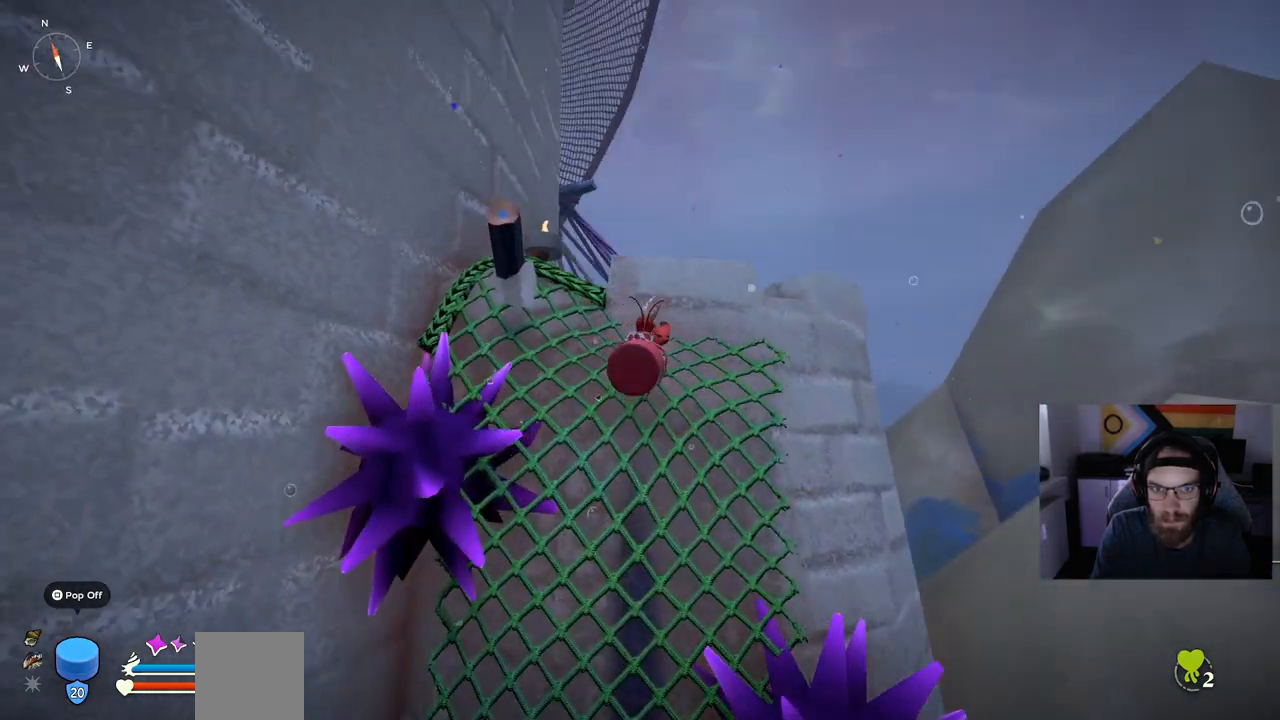
{"dt_ms": 500, "buttons": ["CROSS"], "left_stick": "up", "right_stick": "center", "events": [[17, "CROSS", "down"], [300, "CROSS", "up"], [400, "CROSS", "down"]]}
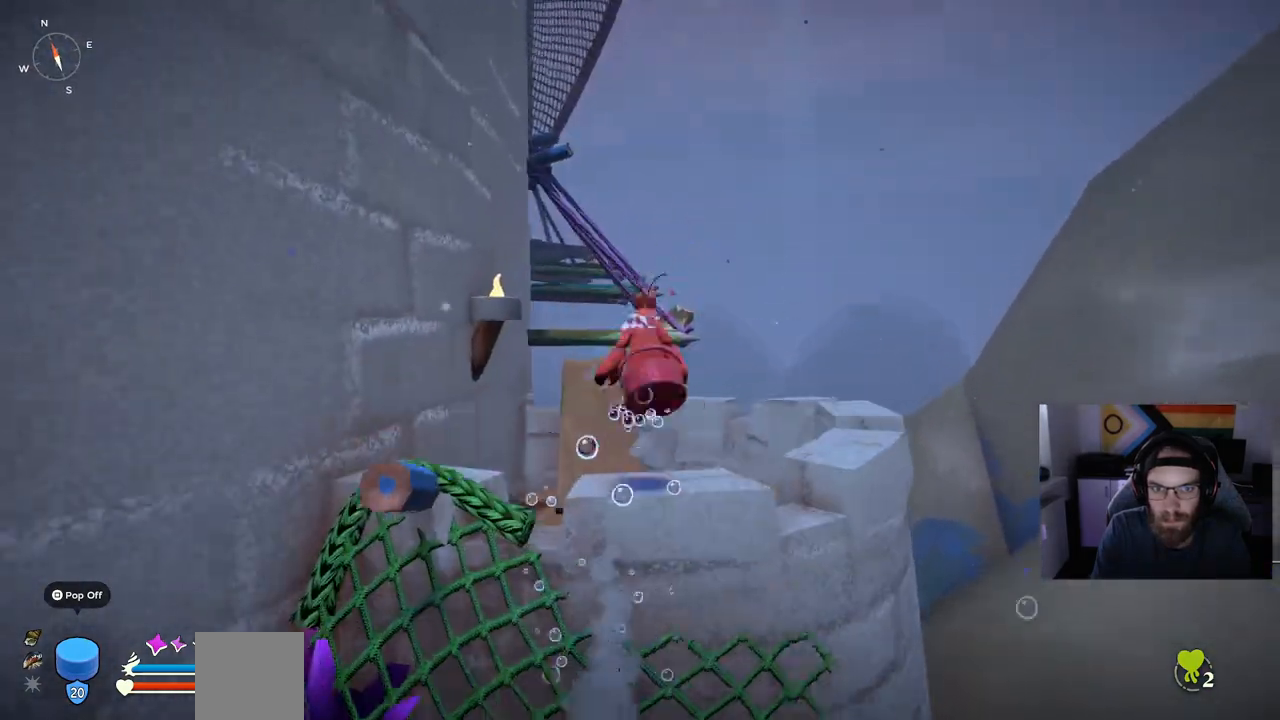
{"dt_ms": 1000, "buttons": [], "left_stick": "up", "right_stick": "center"}
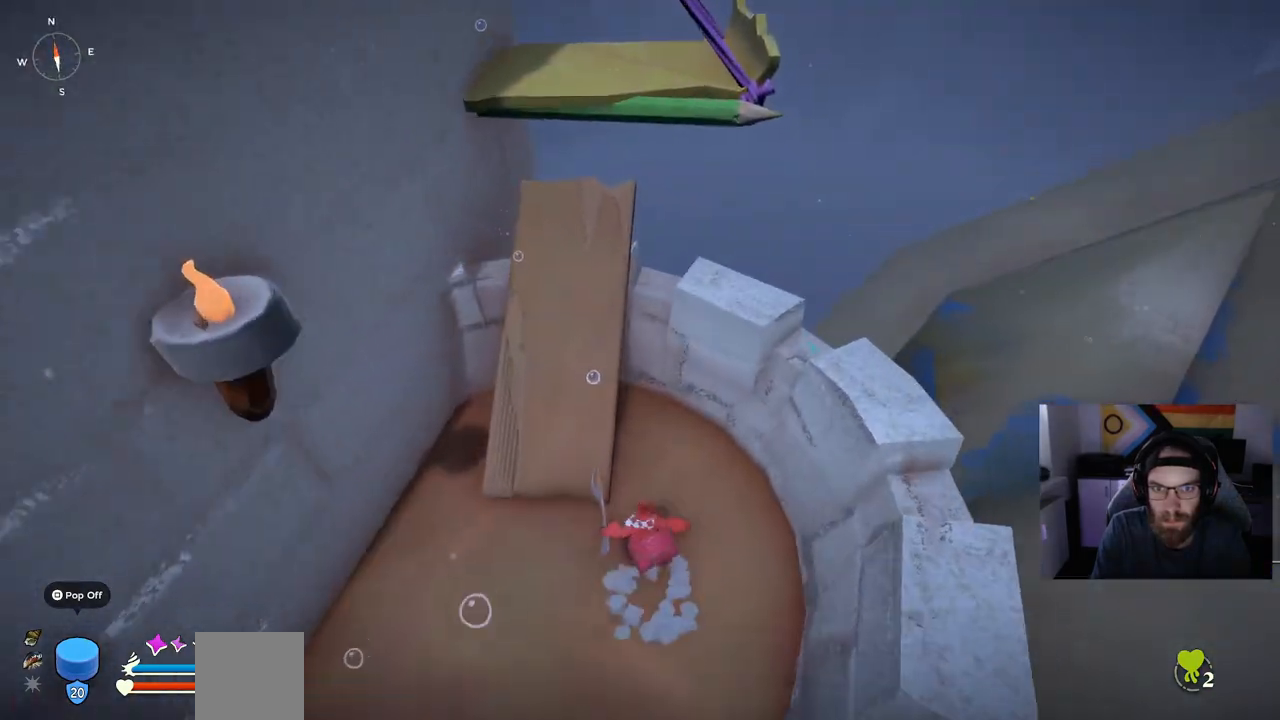
{"dt_ms": 500, "buttons": [], "left_stick": "up", "right_stick": "center", "events": []}
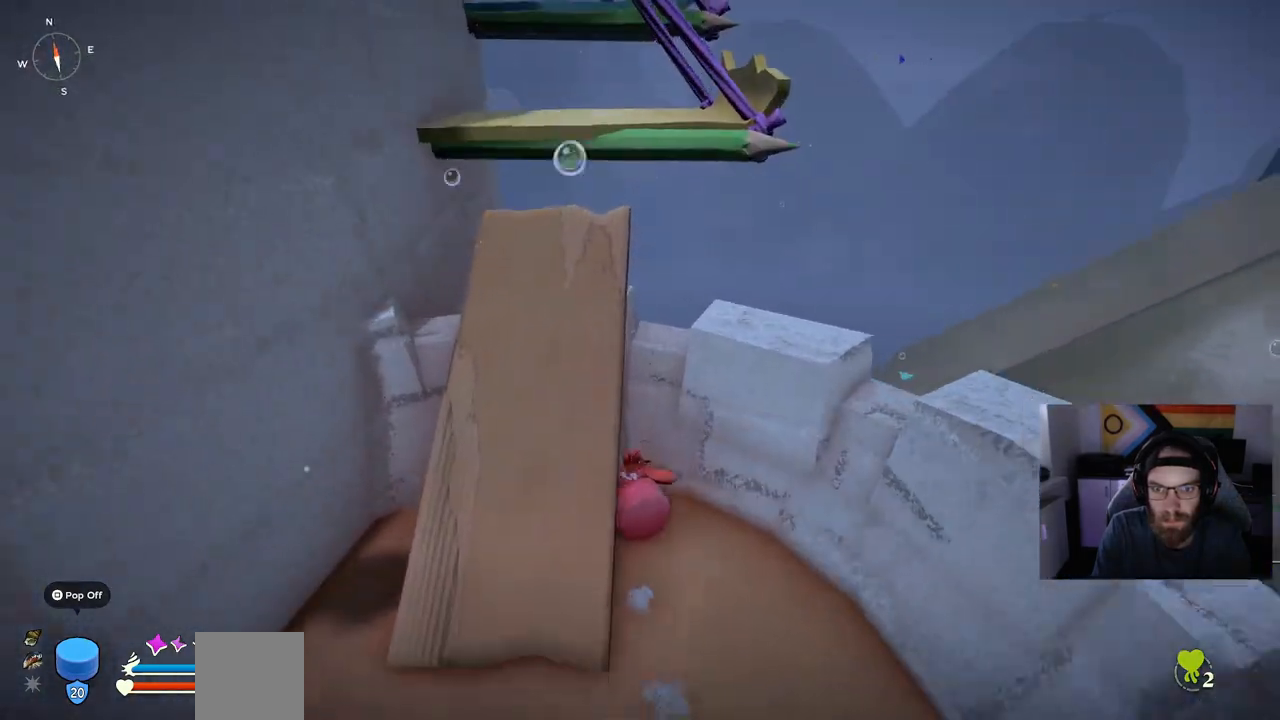
{"dt_ms": 500, "buttons": [], "left_stick": "right", "right_stick": "center", "events": [[333, "left_stick", "right"]]}
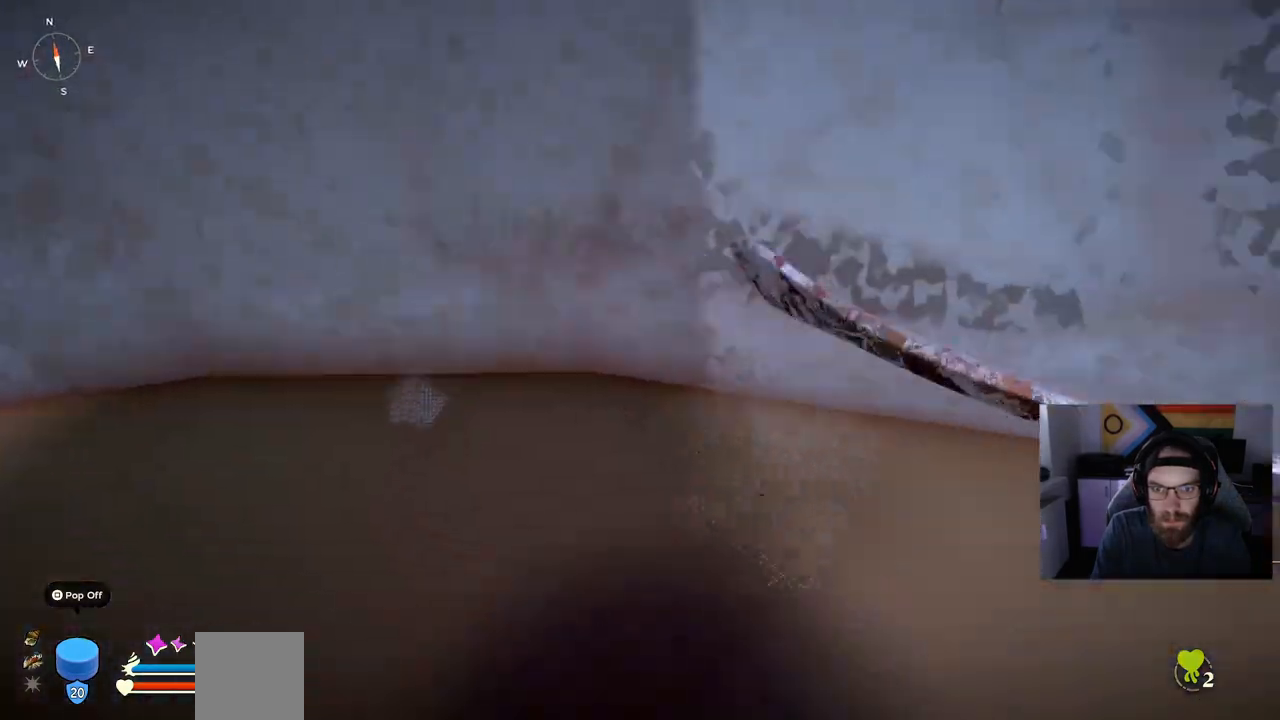
{"dt_ms": 500, "buttons": [], "left_stick": "down-left", "right_stick": "left", "events": [[183, "right_stick", "left"], [200, "left_stick", "down-right"], [400, "left_stick", "down-left"]]}
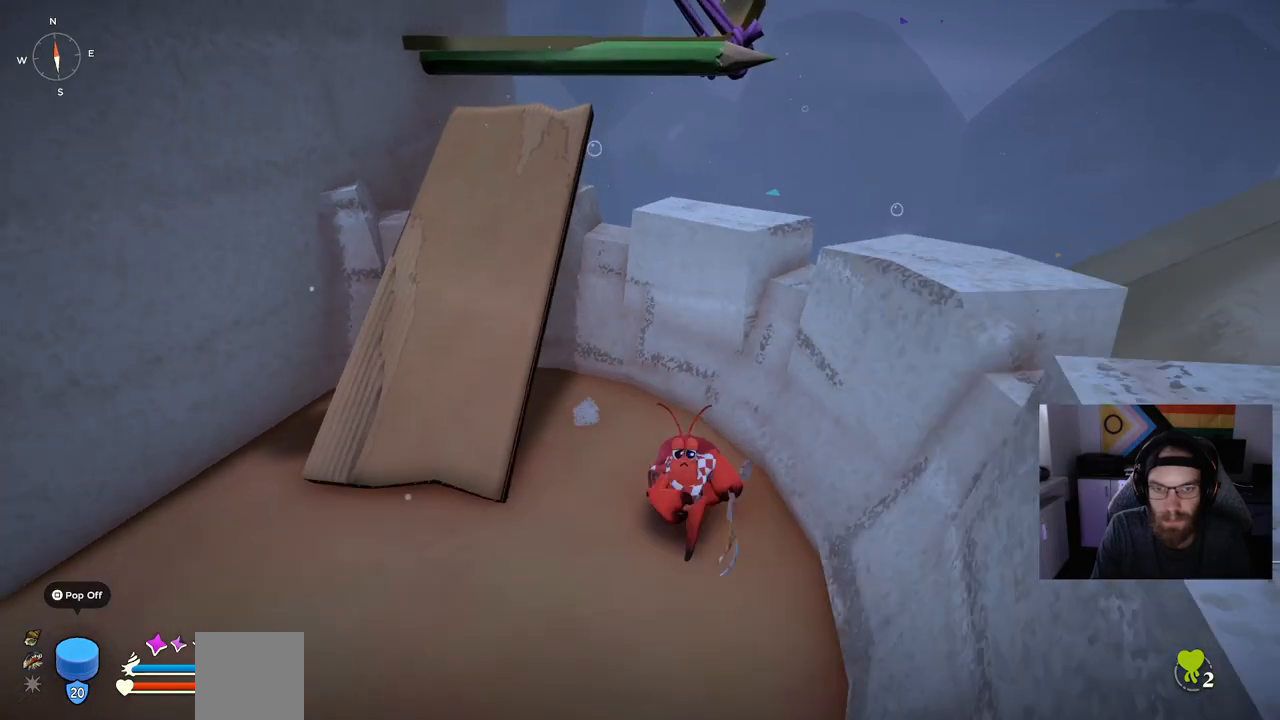
{"dt_ms": 500, "buttons": [], "left_stick": "up-left", "right_stick": "left", "events": [[133, "left_stick", "left"], [250, "left_stick", "up-left"]]}
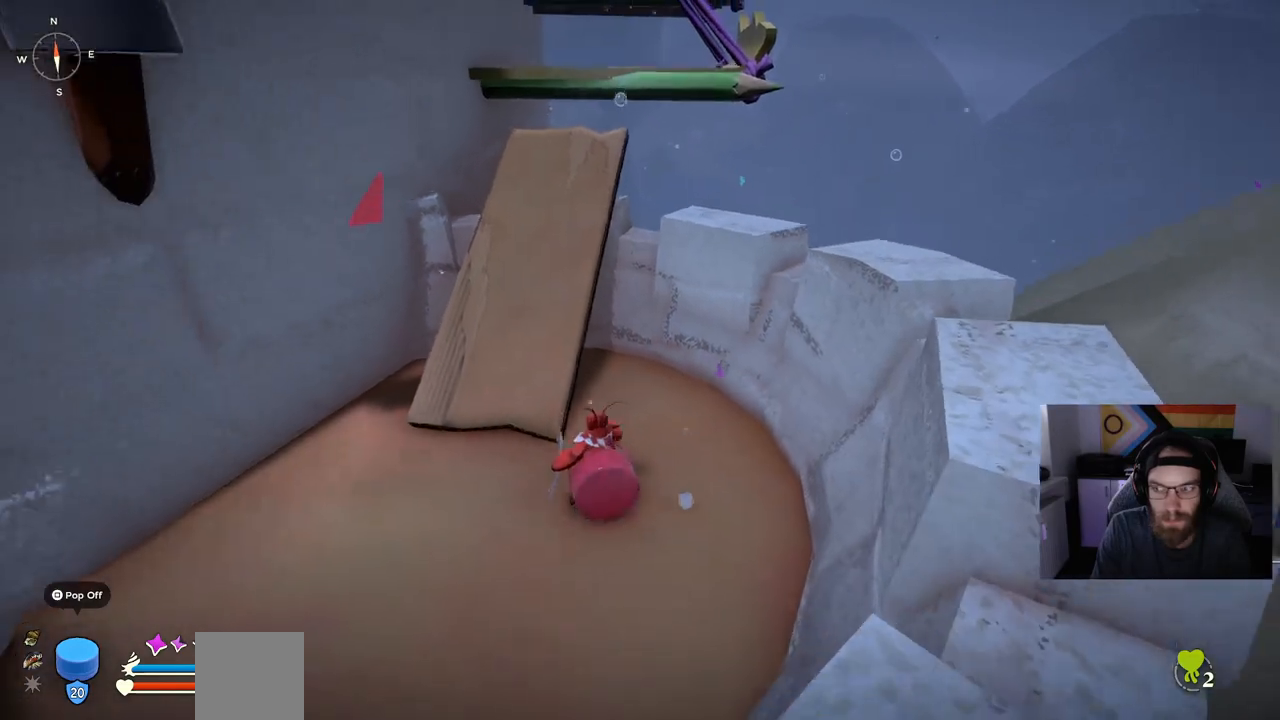
{"dt_ms": 500, "buttons": [], "left_stick": "up-left", "right_stick": "left", "events": []}
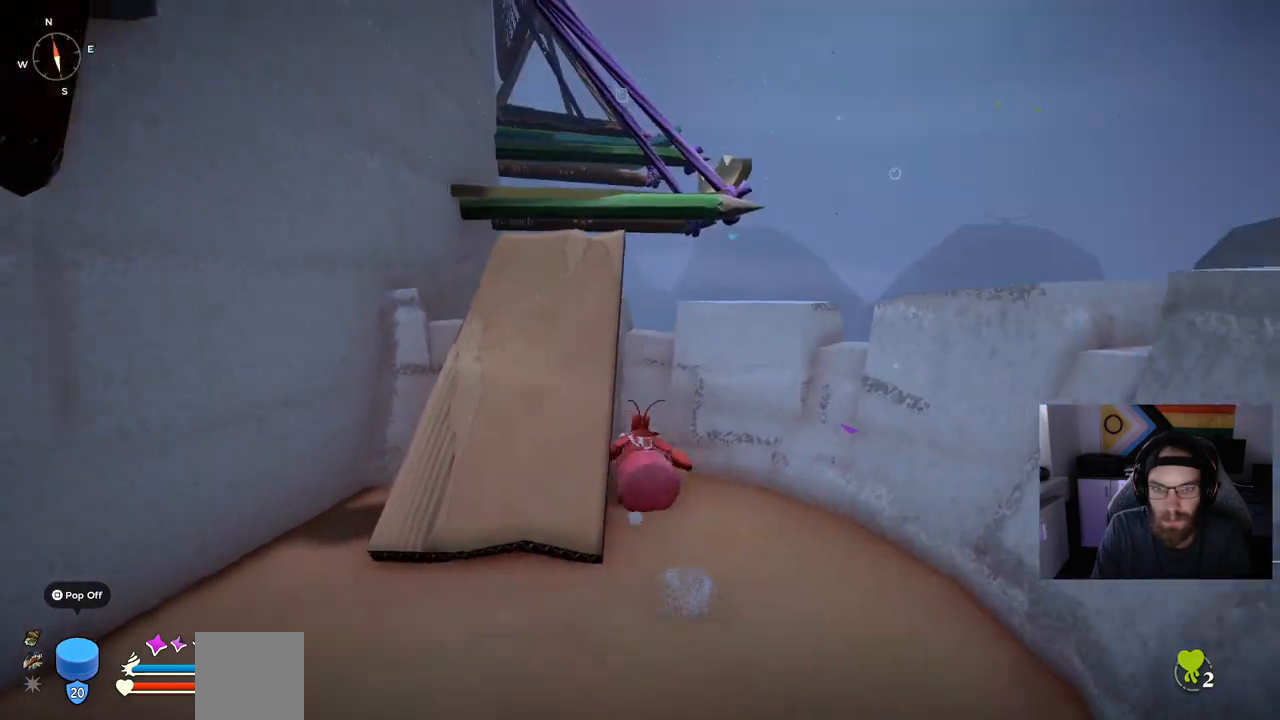
{"dt_ms": 500, "buttons": [], "left_stick": "down-right", "right_stick": "left", "events": [[83, "left_stick", "down"], [183, "left_stick", "down-right"]]}
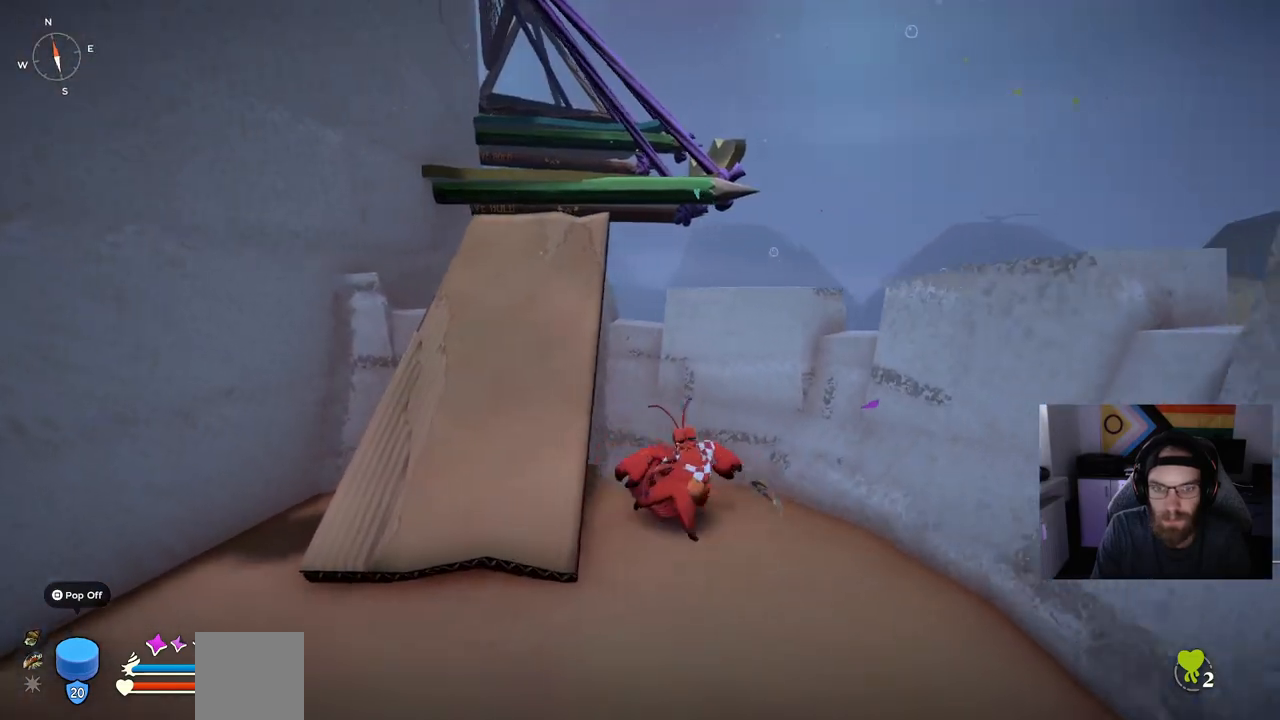
{"dt_ms": 500, "buttons": [], "left_stick": "left", "right_stick": "left", "events": [[17, "left_stick", "down"], [200, "left_stick", "down-left"], [317, "left_stick", "left"]]}
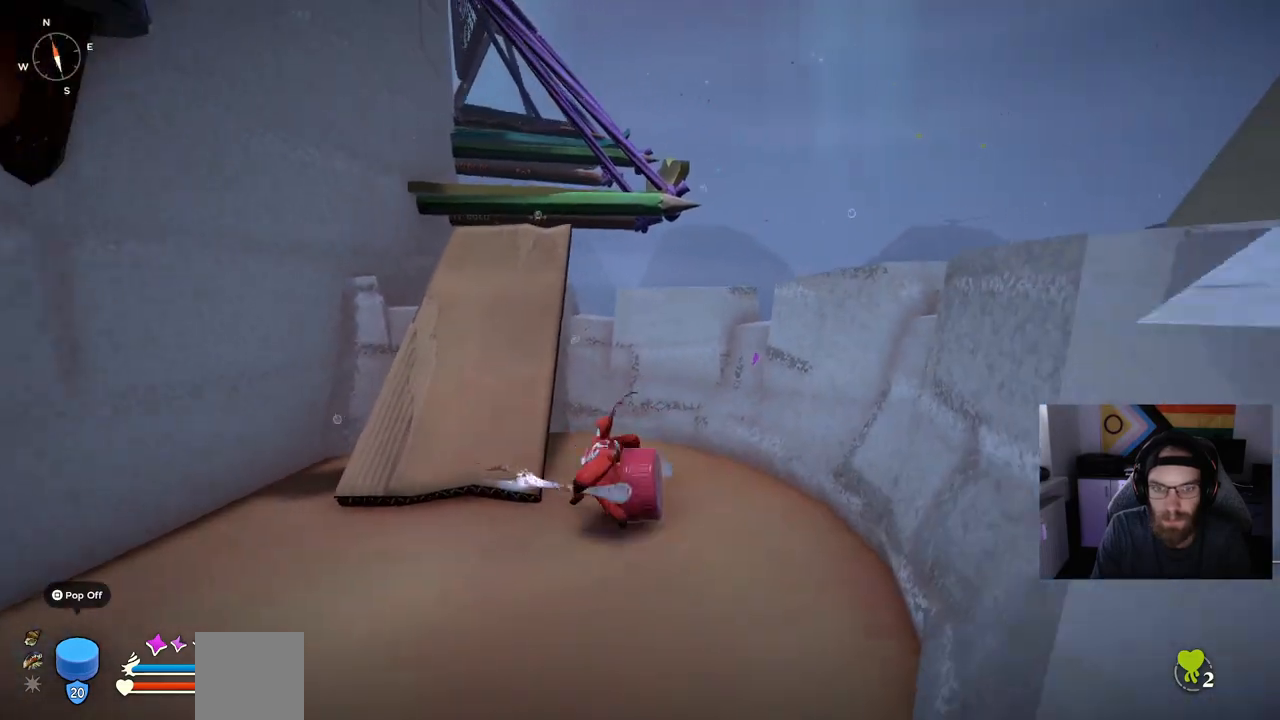
{"dt_ms": 500, "buttons": [], "left_stick": "up-left", "right_stick": "left", "events": [[83, "left_stick", "up-left"]]}